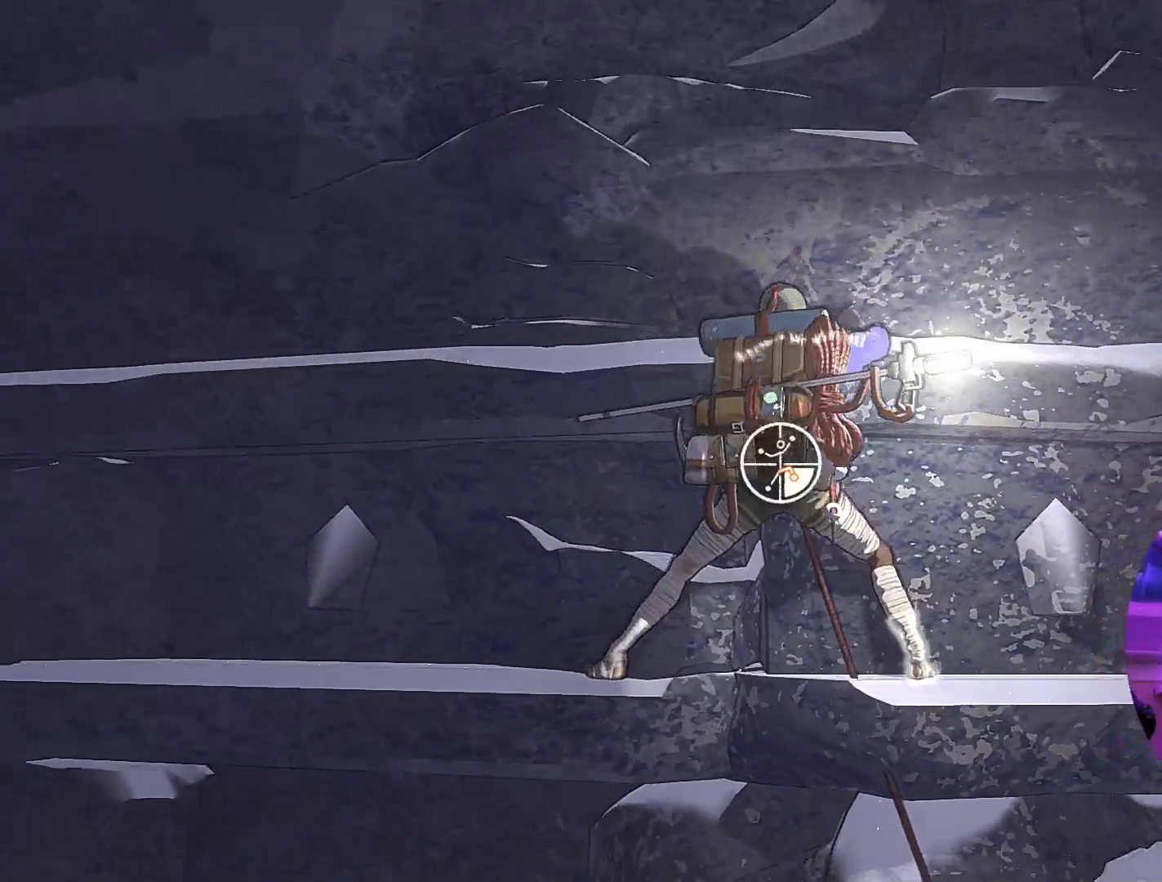
Gameplay with a controller (Xbox layout); each line is a JSON object with the inputs held at the frame after it. "events" lists button and stick changes between this image and that frame as [ms after this image, input, new state], when the widget could be followed in between.
{"buttons": ["R1"], "left_stick": "down-right", "right_stick": "center", "events": [[50, "right_stick", "center"], [433, "left_stick", "down-right"]]}
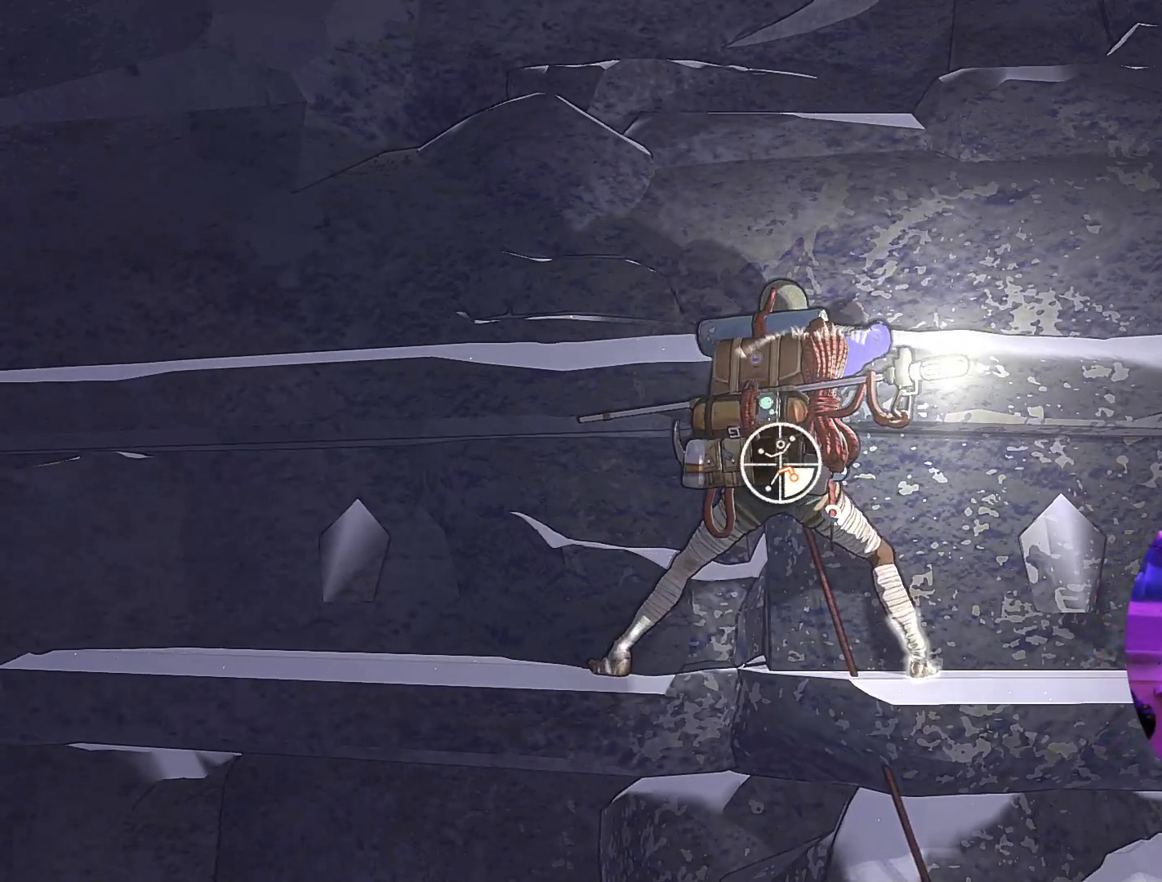
{"buttons": [], "left_stick": "down-right", "right_stick": "center", "events": [[500, "R1", "up"]]}
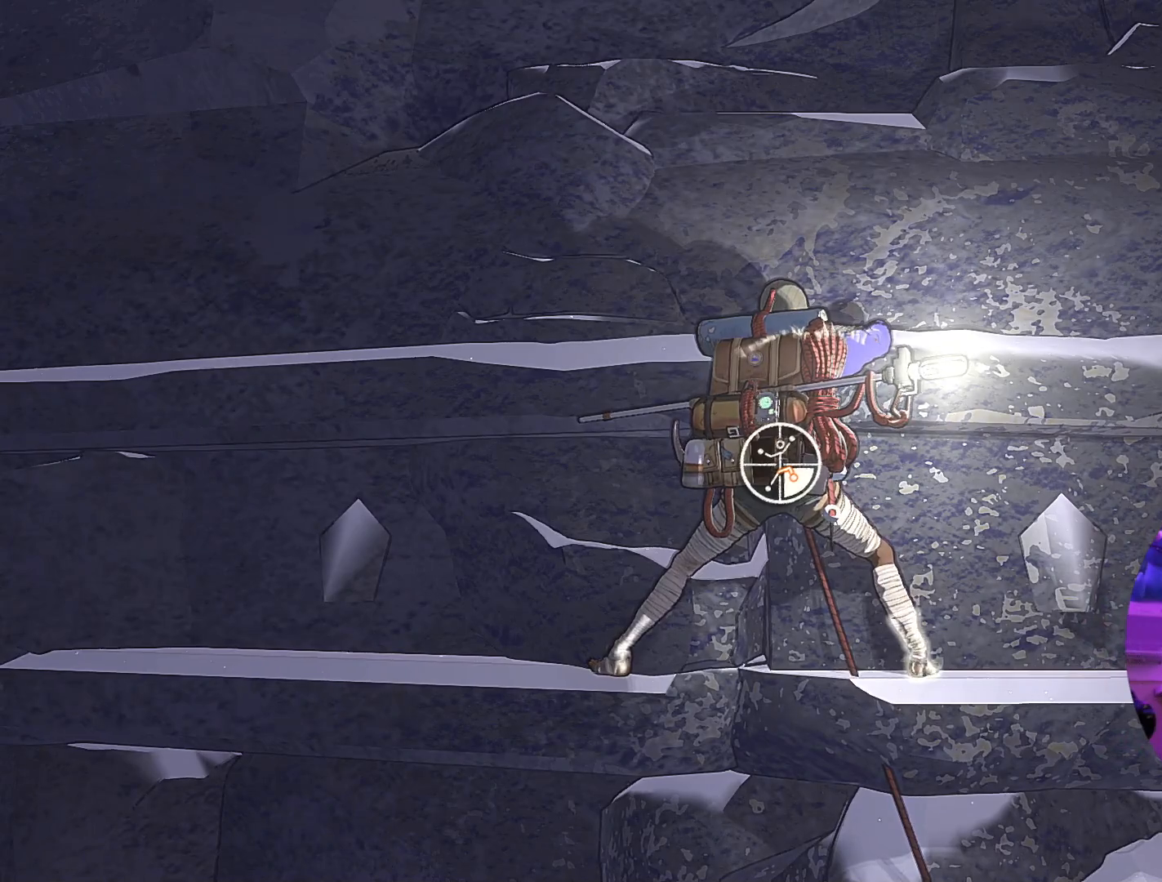
{"buttons": [], "left_stick": "up-left", "right_stick": "center", "events": [[100, "left_stick", "up-left"]]}
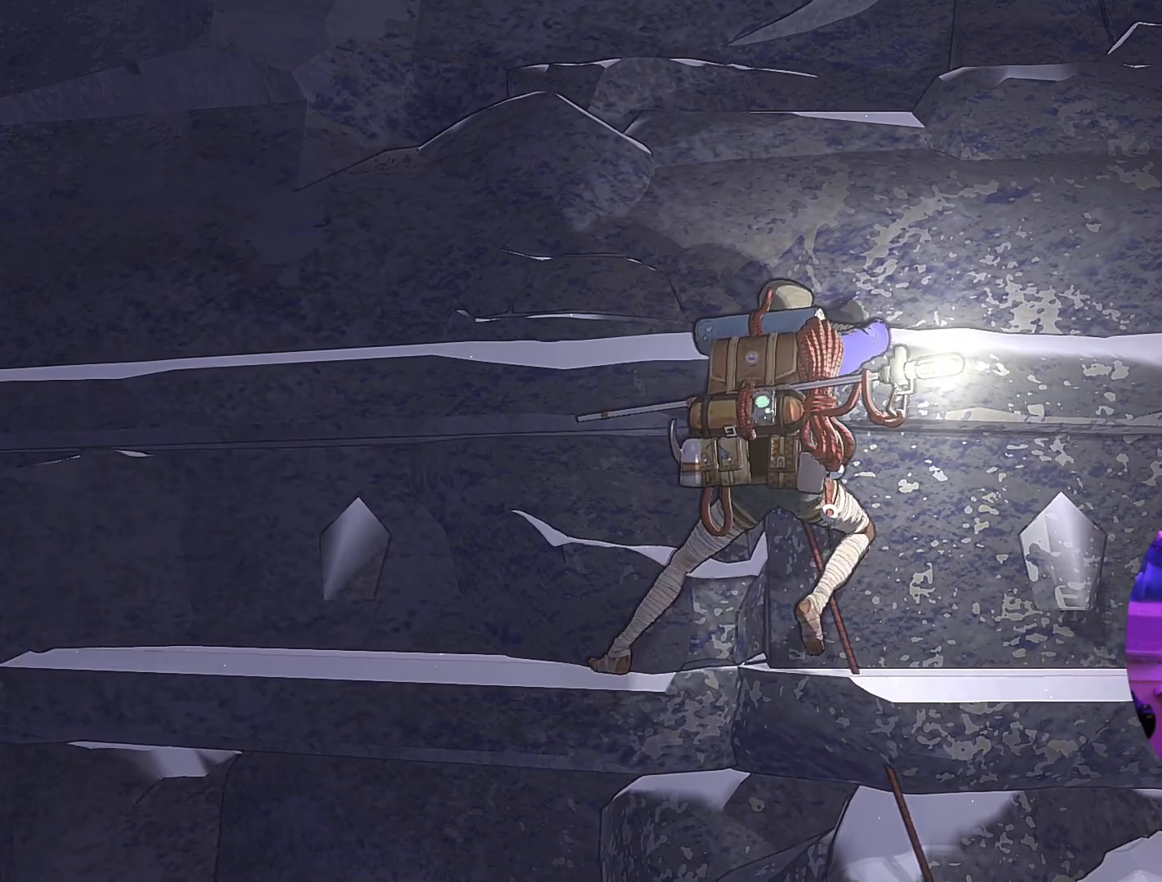
{"buttons": [], "left_stick": "left", "right_stick": "center", "events": [[417, "left_stick", "left"]]}
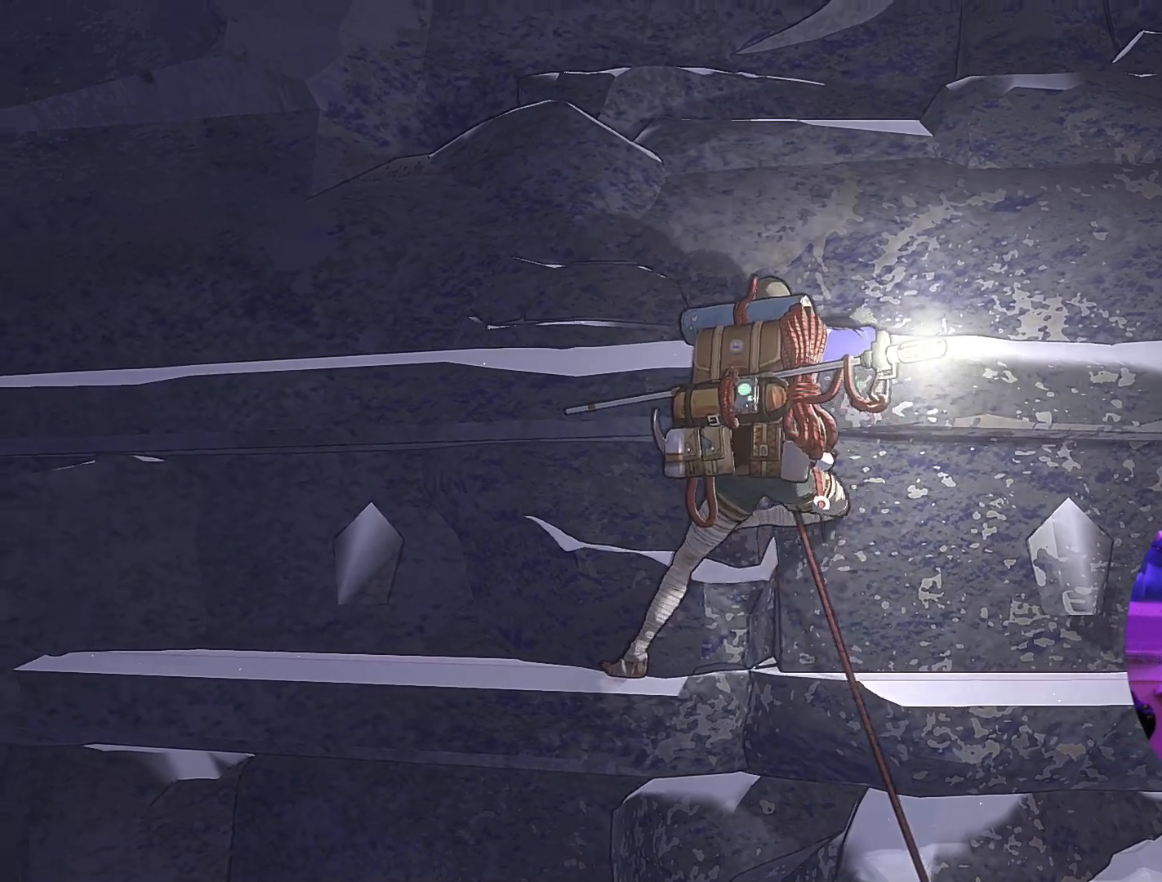
{"buttons": [], "left_stick": "down", "right_stick": "center", "events": [[83, "left_stick", "center"], [383, "left_stick", "down"]]}
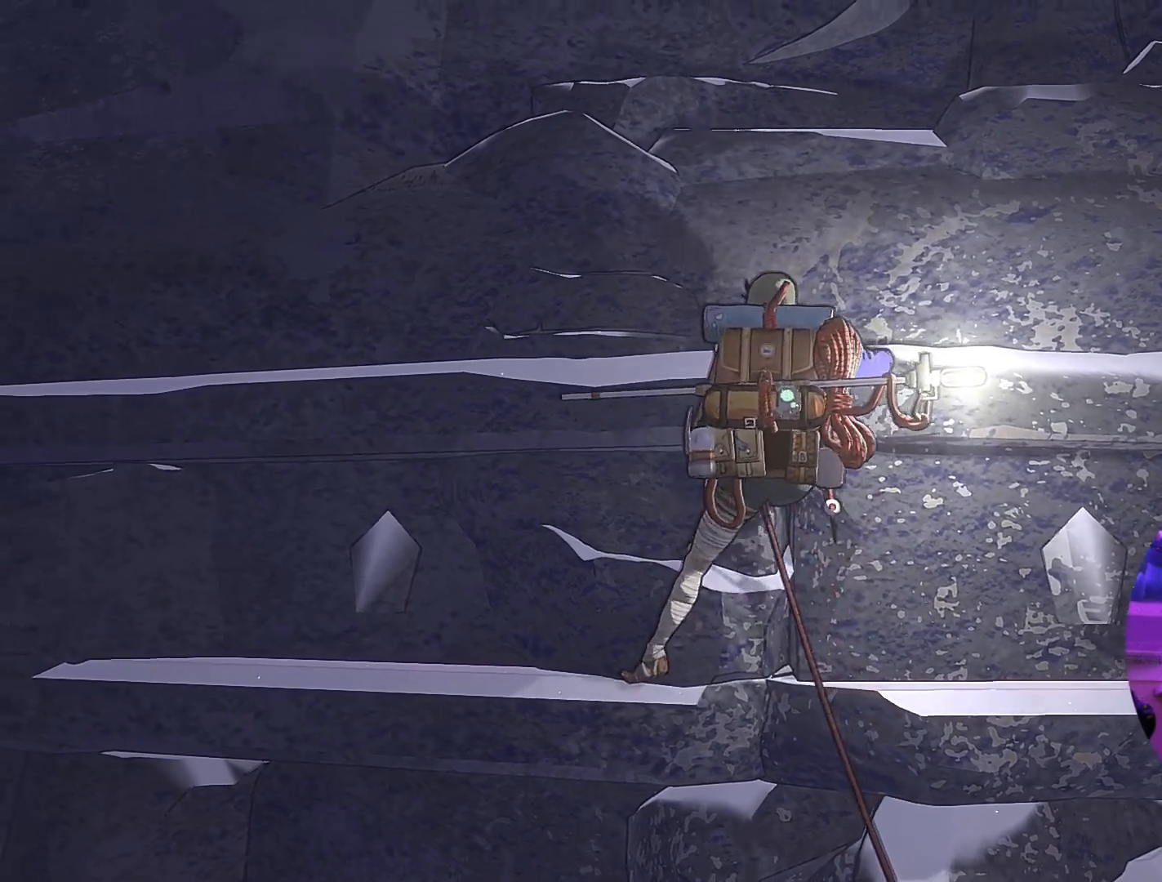
{"buttons": ["R1"], "left_stick": "center", "right_stick": "center", "events": [[67, "left_stick", "center"], [350, "R1", "down"]]}
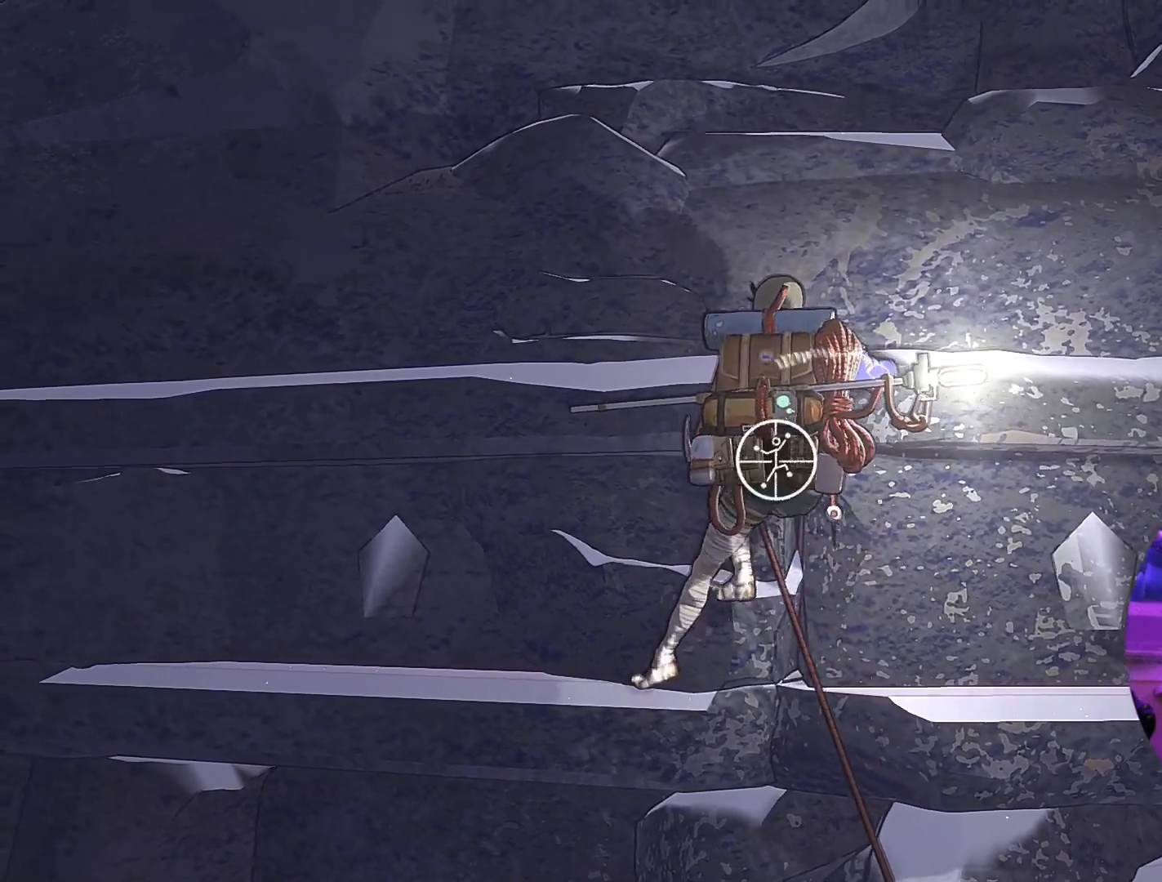
{"buttons": ["R1"], "left_stick": "center", "right_stick": "down", "events": [[317, "right_stick", "down"]]}
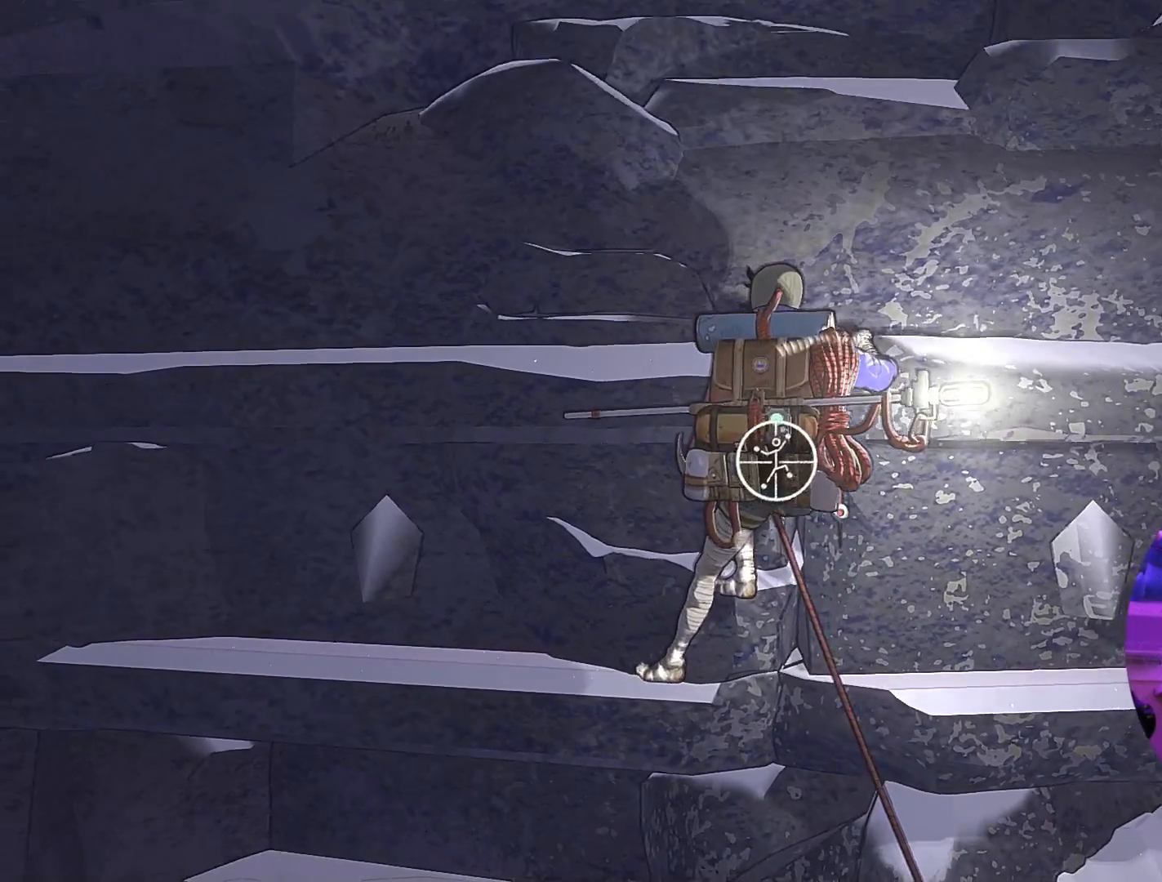
{"buttons": ["R1"], "left_stick": "up-left", "right_stick": "center", "events": [[217, "right_stick", "center"], [417, "left_stick", "up-left"]]}
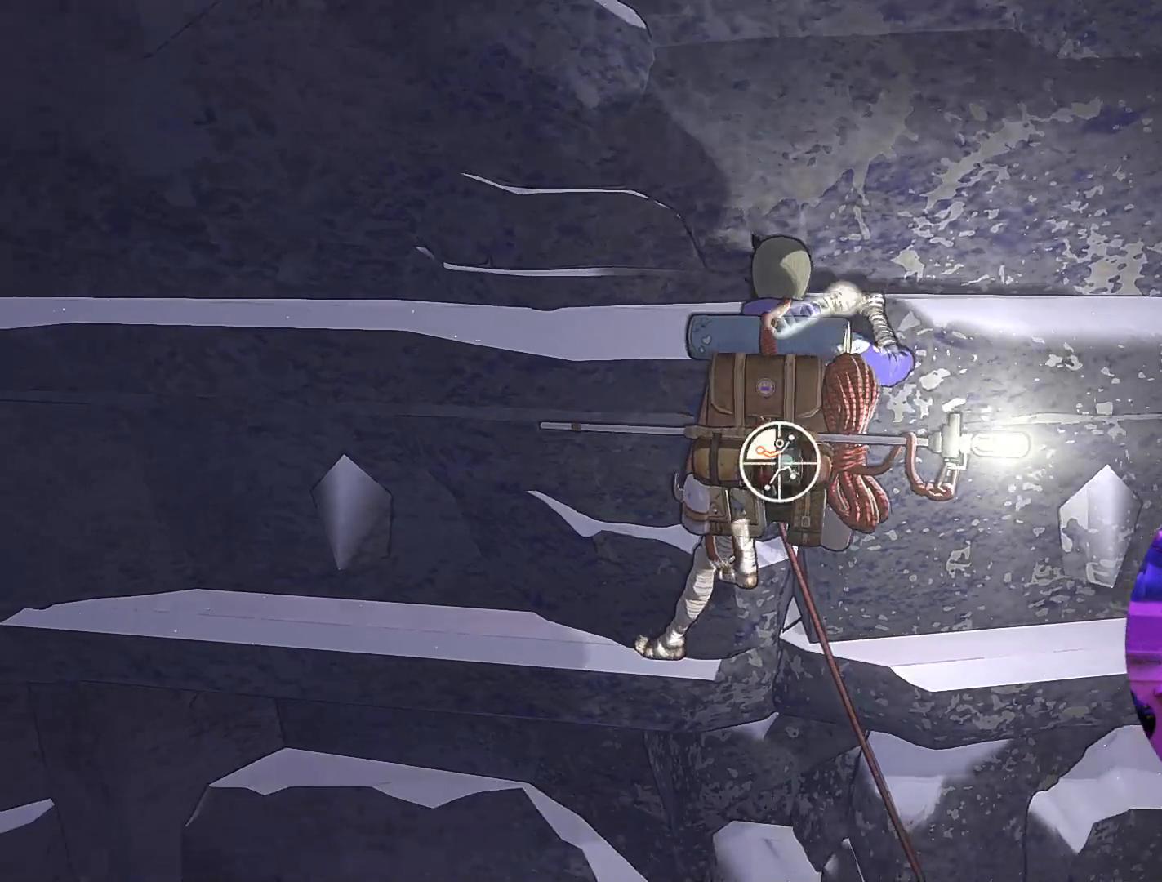
{"buttons": [], "left_stick": "up-left", "right_stick": "center", "events": [[333, "R1", "up"]]}
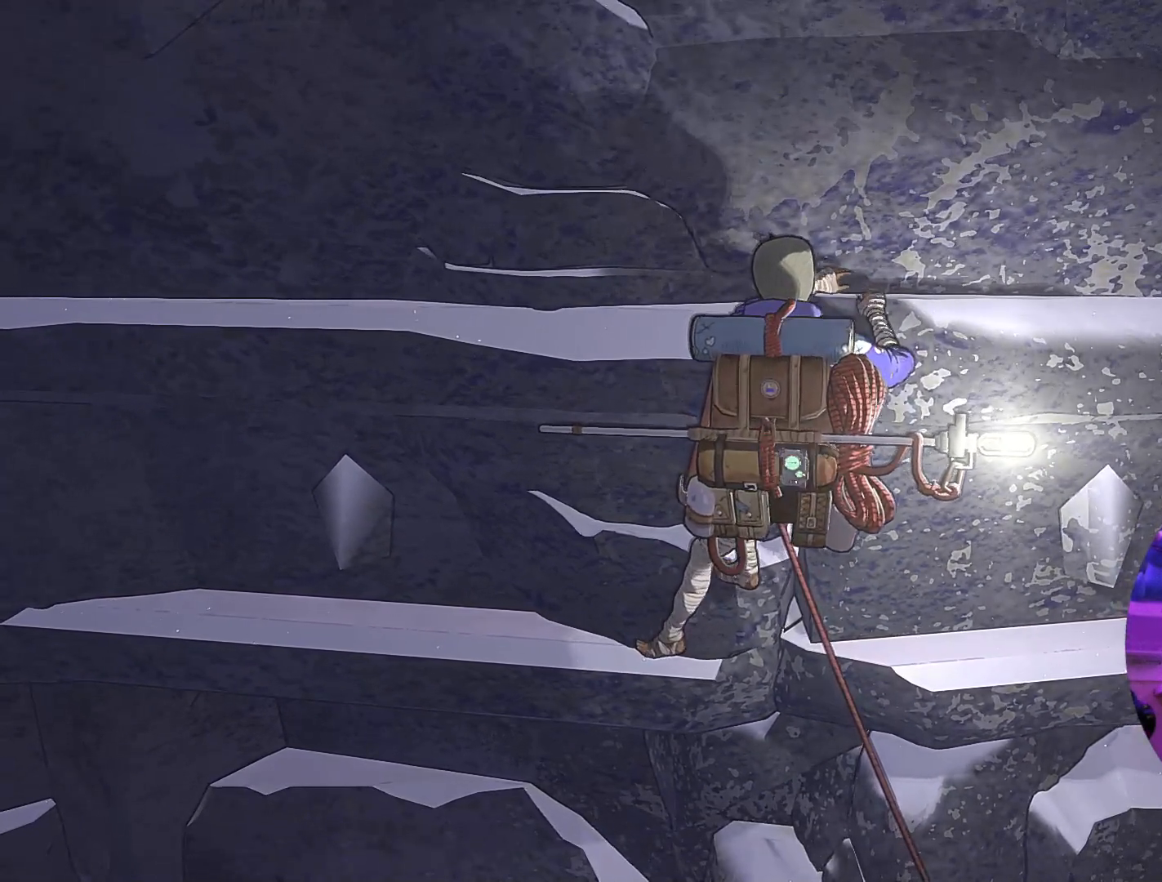
{"buttons": [], "left_stick": "up-left", "right_stick": "center", "events": []}
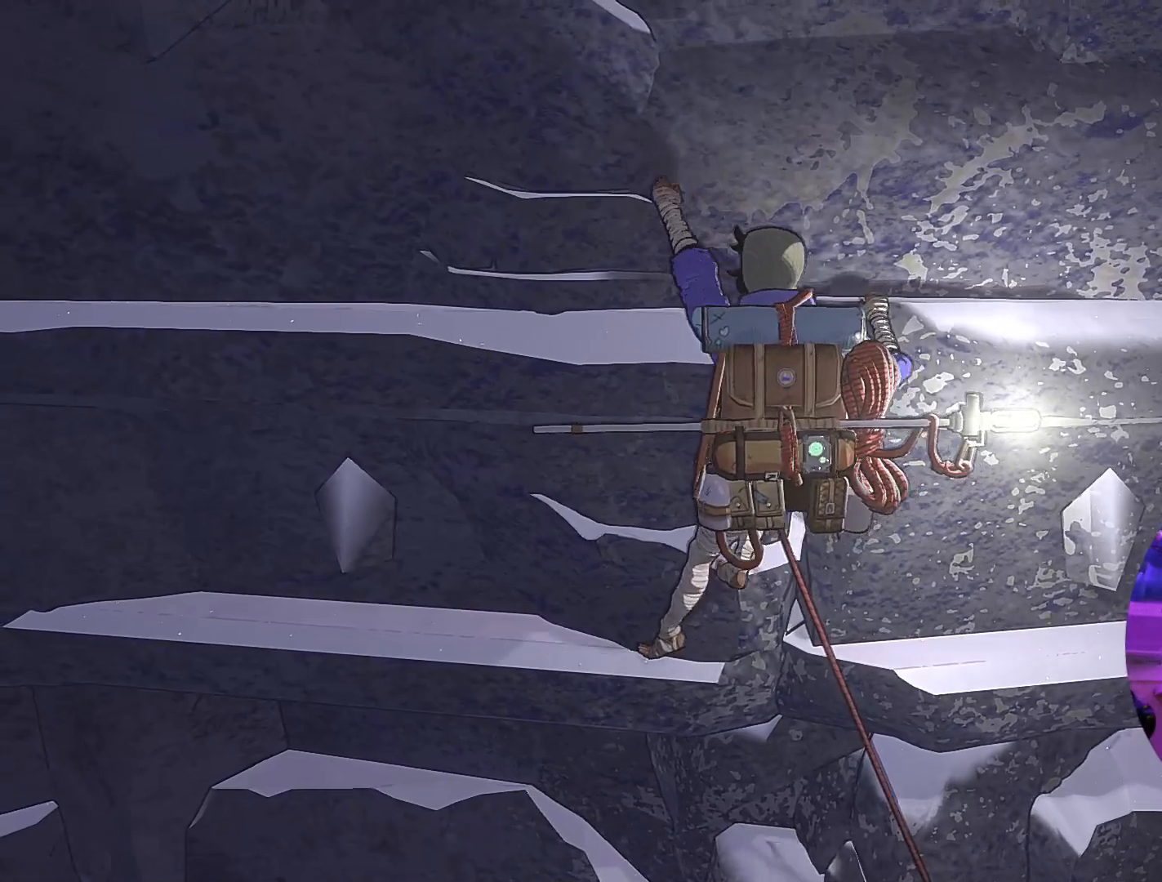
{"buttons": [], "left_stick": "up-left", "right_stick": "center", "events": []}
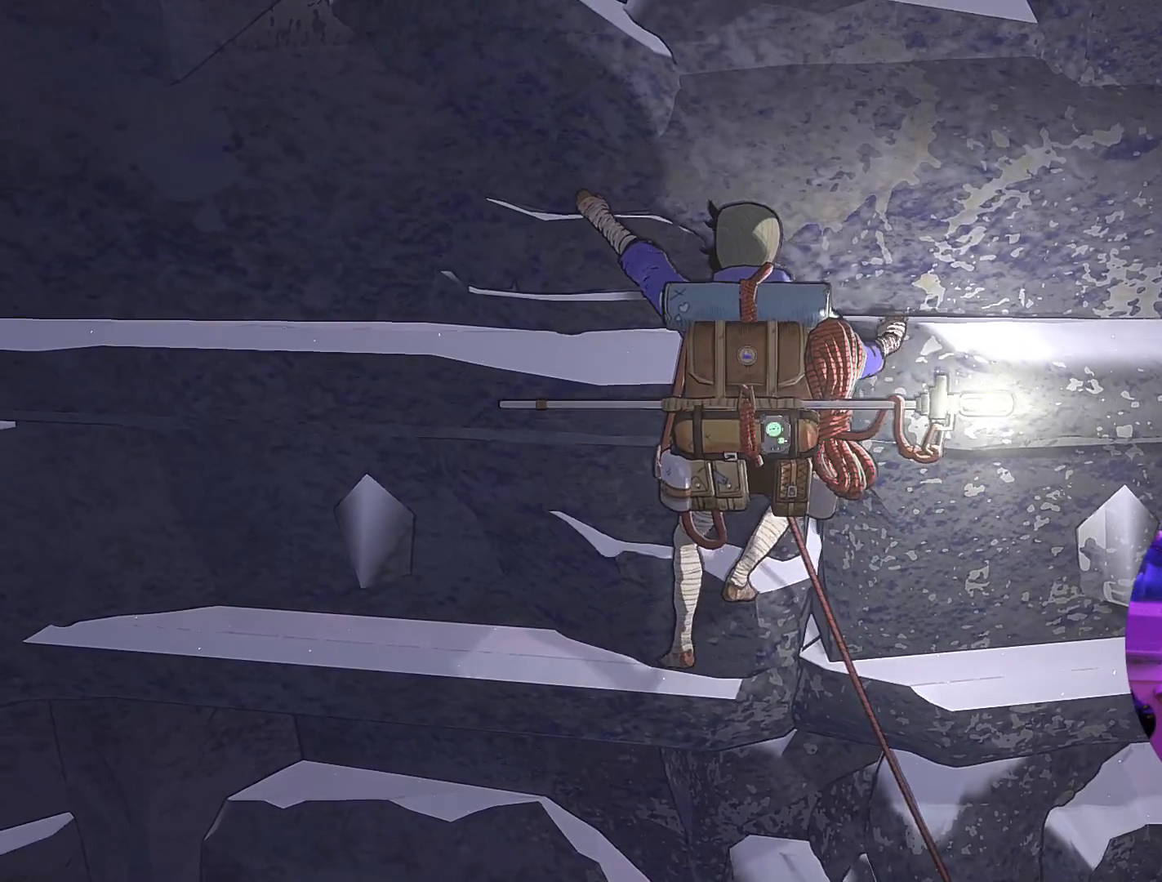
{"buttons": [], "left_stick": "down-right", "right_stick": "center", "events": [[400, "left_stick", "down-right"]]}
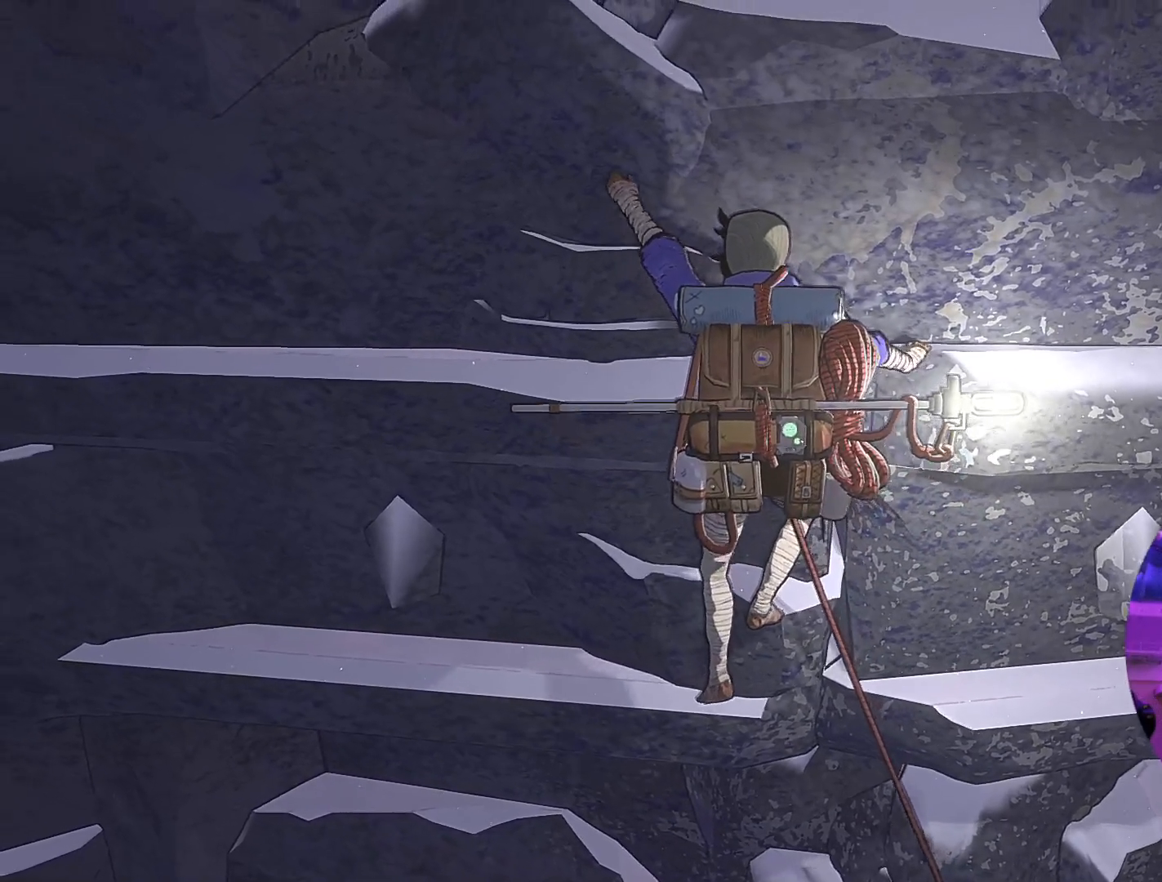
{"buttons": ["R1"], "left_stick": "center", "right_stick": "center", "events": [[117, "left_stick", "center"], [367, "R1", "down"]]}
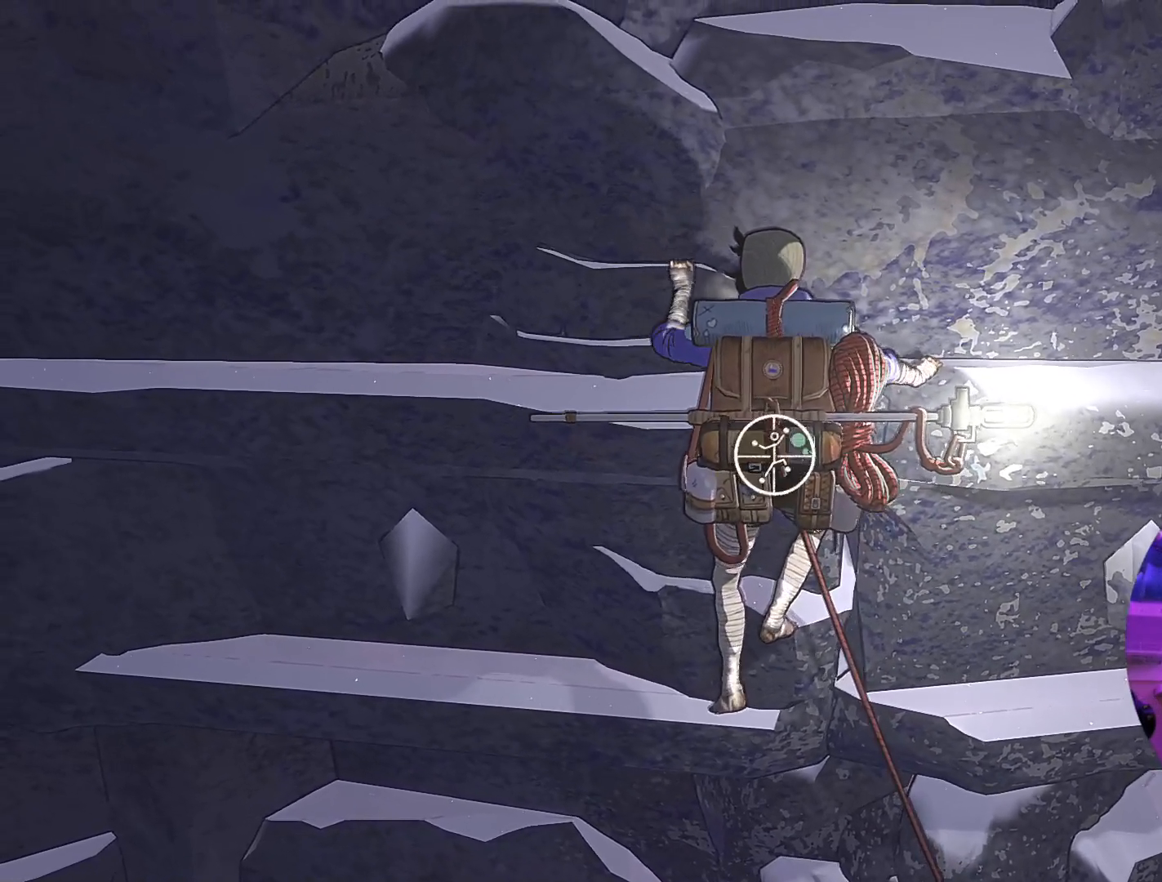
{"buttons": ["R1"], "left_stick": "down", "right_stick": "center", "events": [[383, "left_stick", "down"]]}
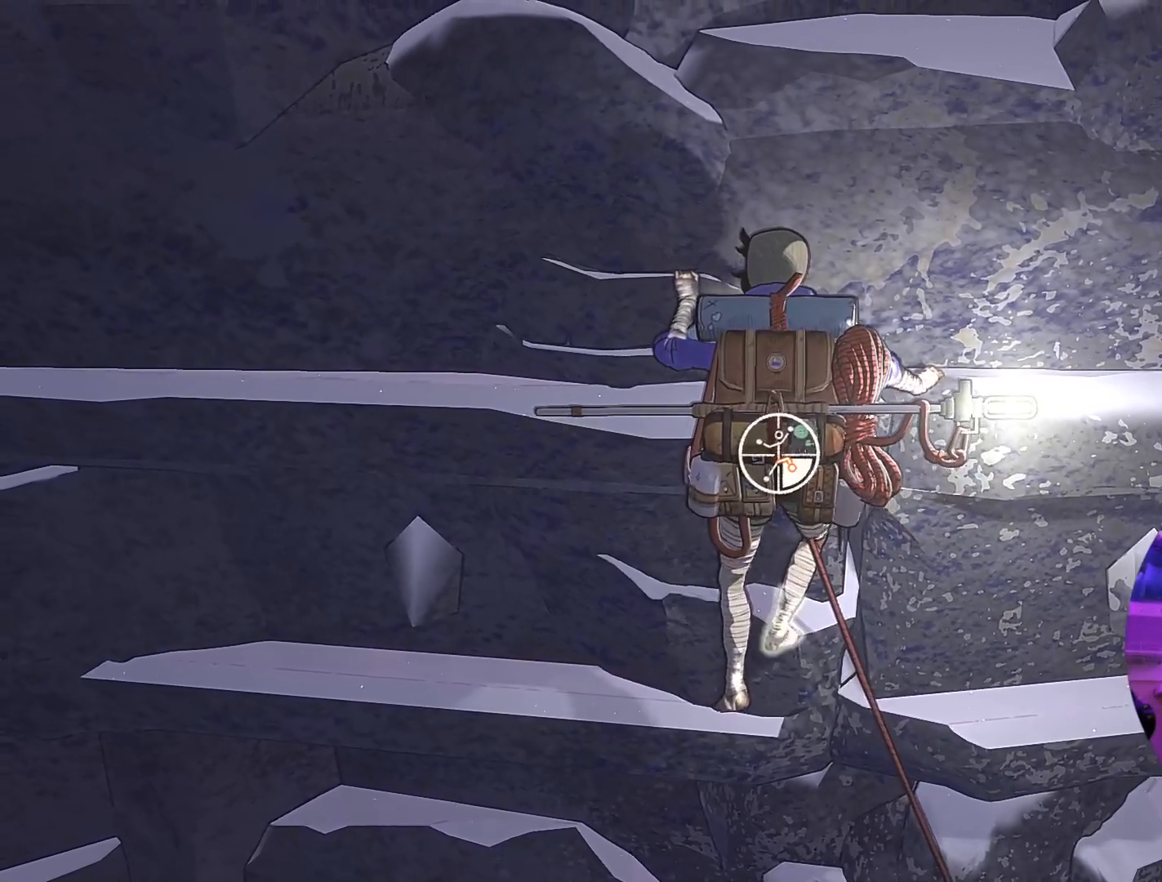
{"buttons": ["R1"], "left_stick": "down", "right_stick": "center", "events": []}
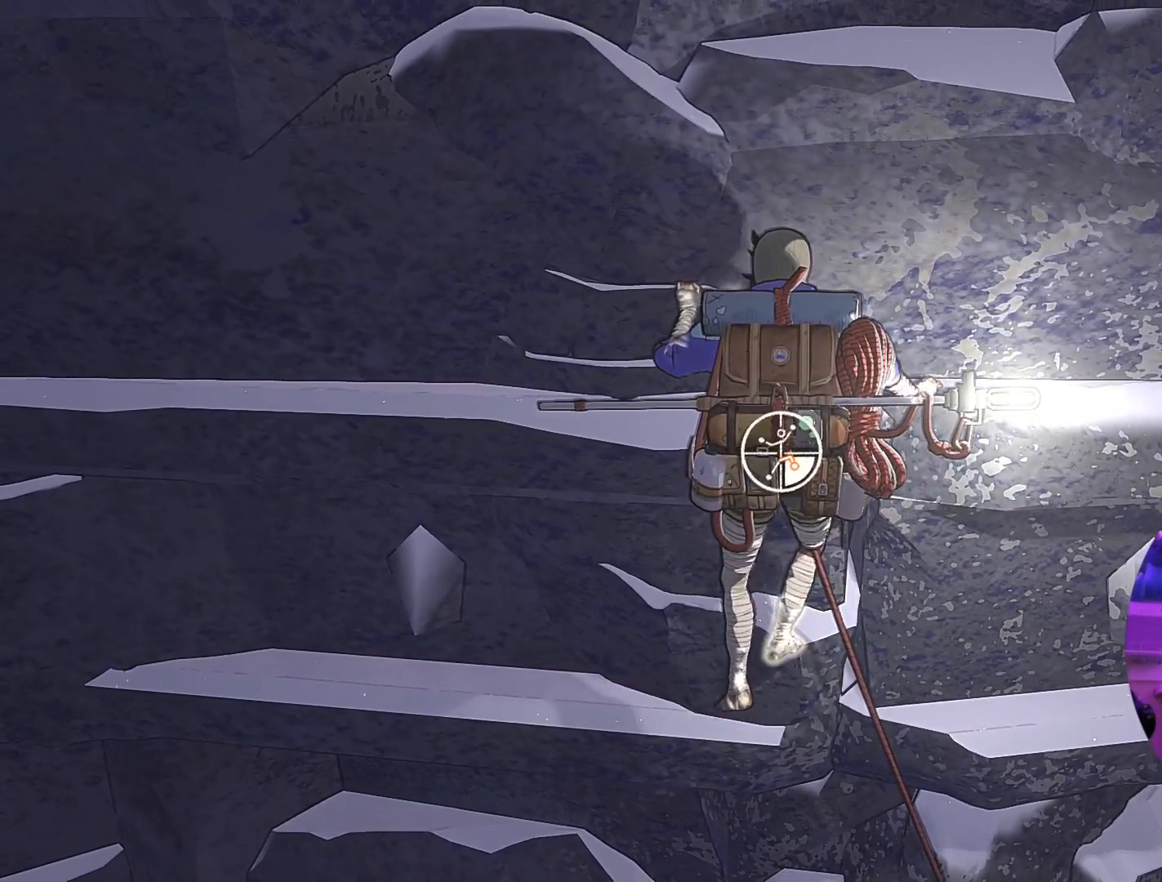
{"buttons": [], "left_stick": "up", "right_stick": "center", "events": [[67, "R1", "up"], [333, "left_stick", "center"], [400, "left_stick", "up"]]}
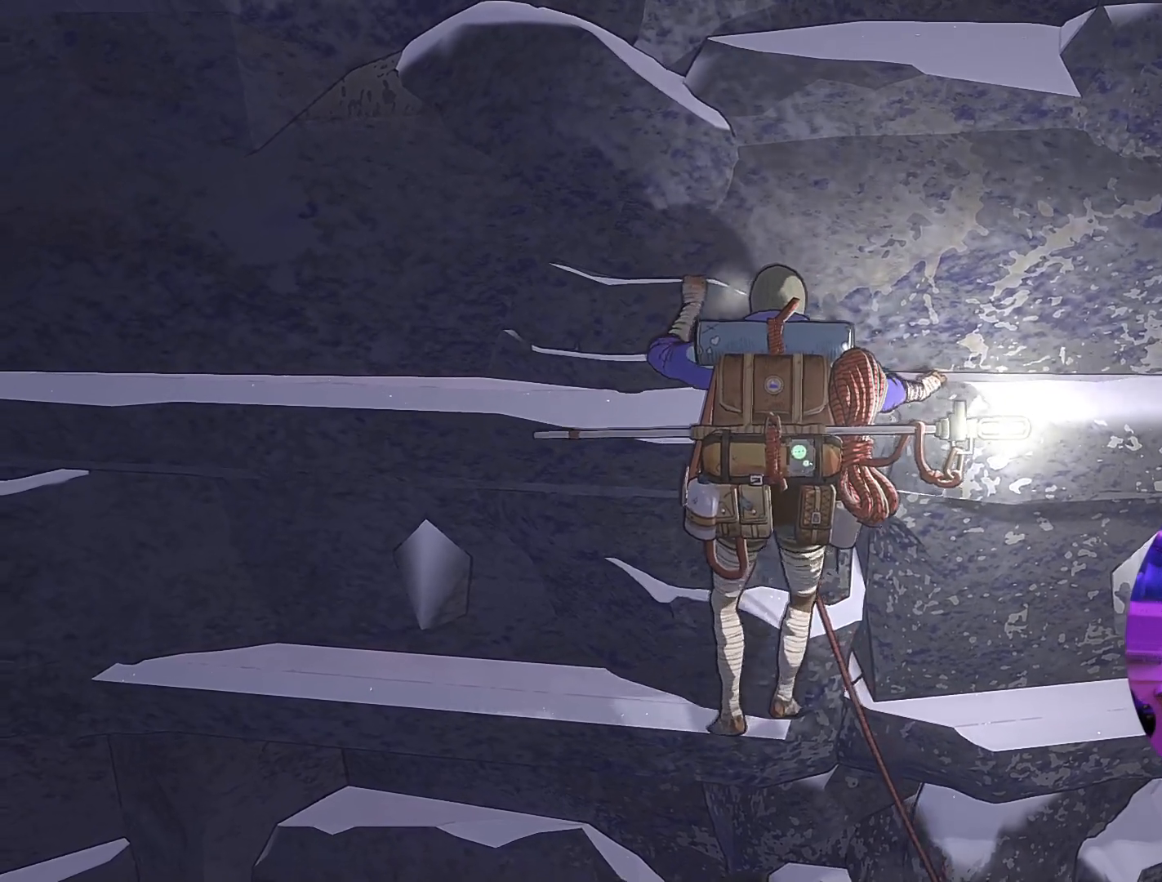
{"buttons": ["R1"], "left_stick": "center", "right_stick": "center", "events": [[250, "left_stick", "center"], [350, "R1", "down"]]}
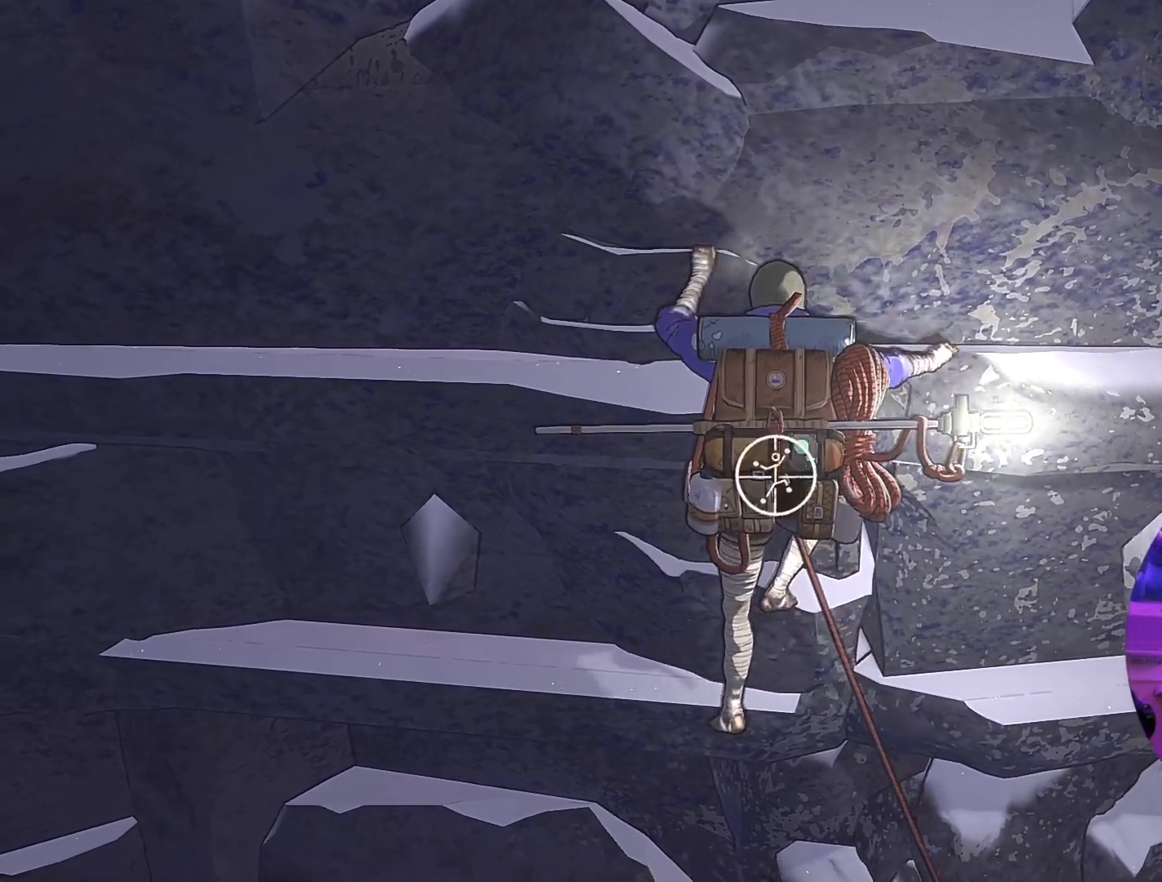
{"buttons": ["R1"], "left_stick": "center", "right_stick": "center", "events": []}
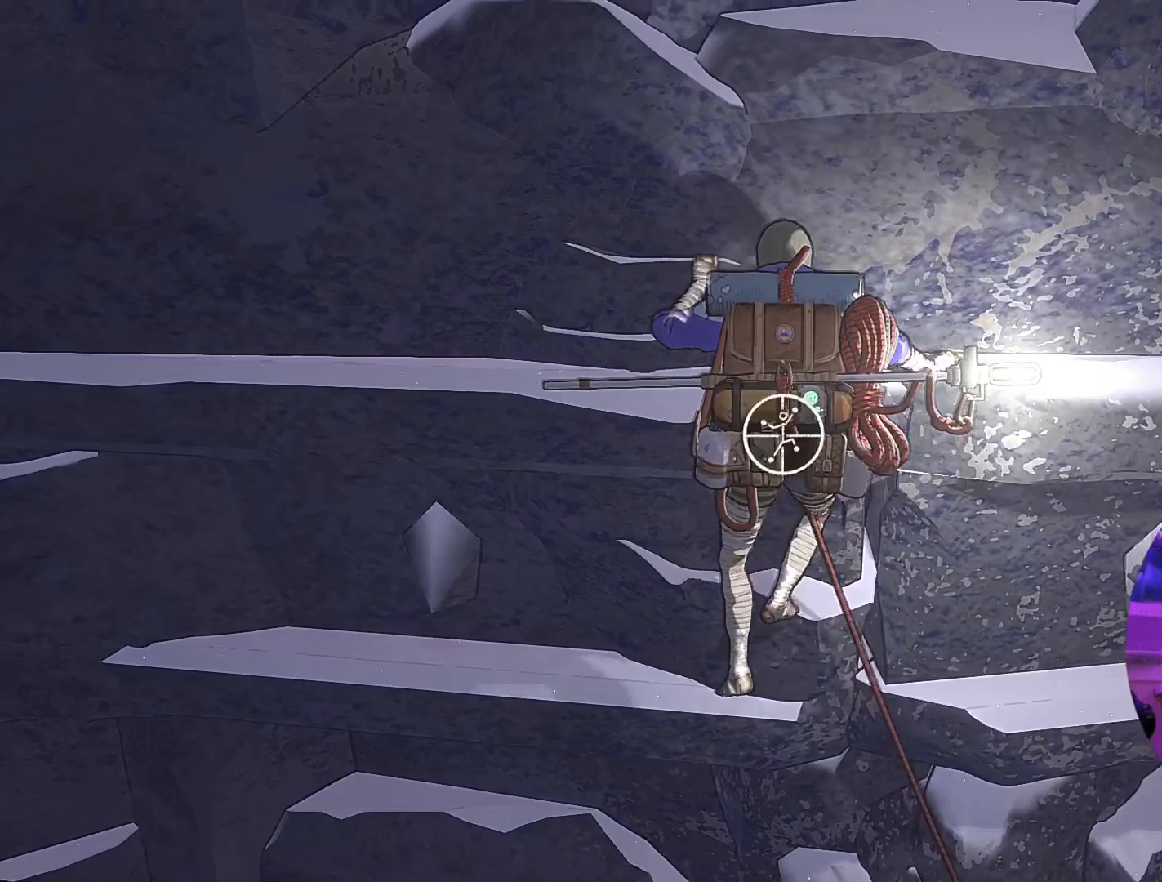
{"buttons": ["R1"], "left_stick": "down-left", "right_stick": "center", "events": [[117, "left_stick", "down"], [383, "left_stick", "down-left"]]}
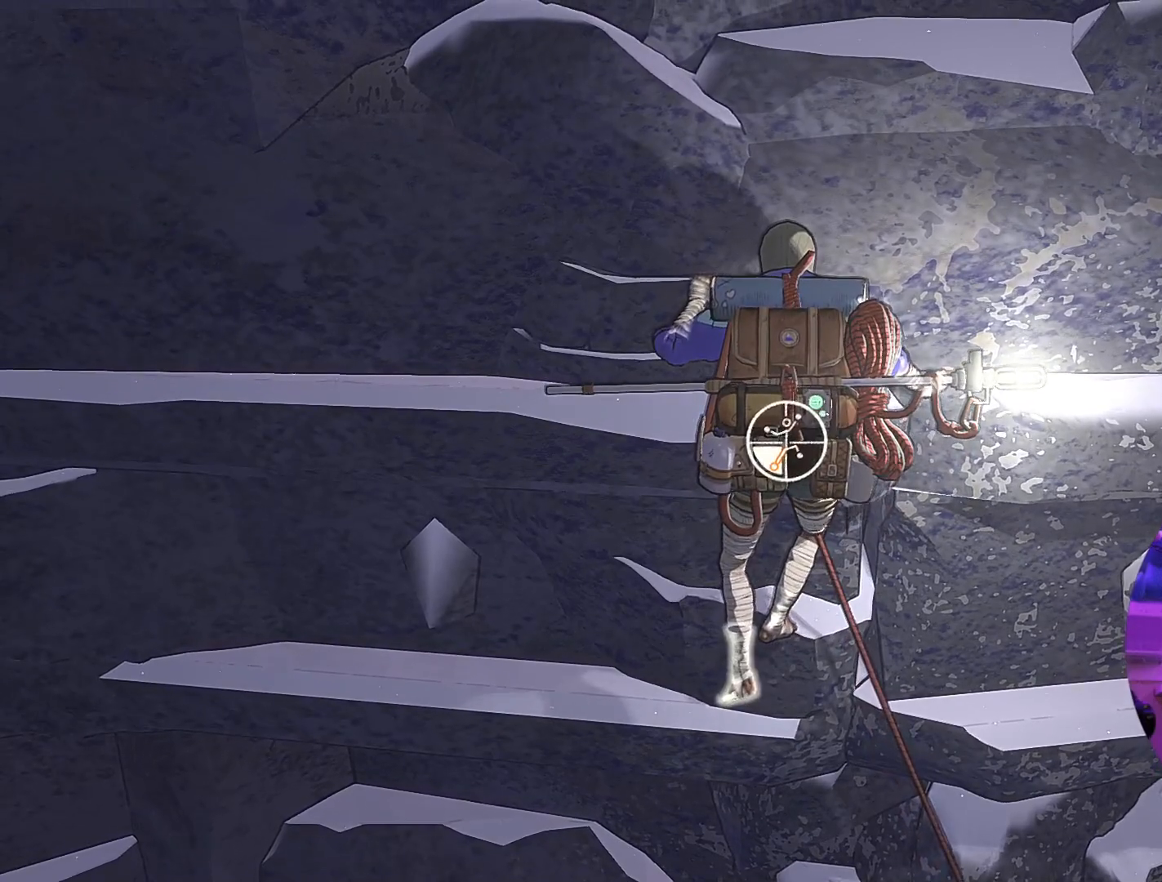
{"buttons": [], "left_stick": "center", "right_stick": "center", "events": [[50, "R1", "up"], [133, "left_stick", "up"], [400, "left_stick", "center"]]}
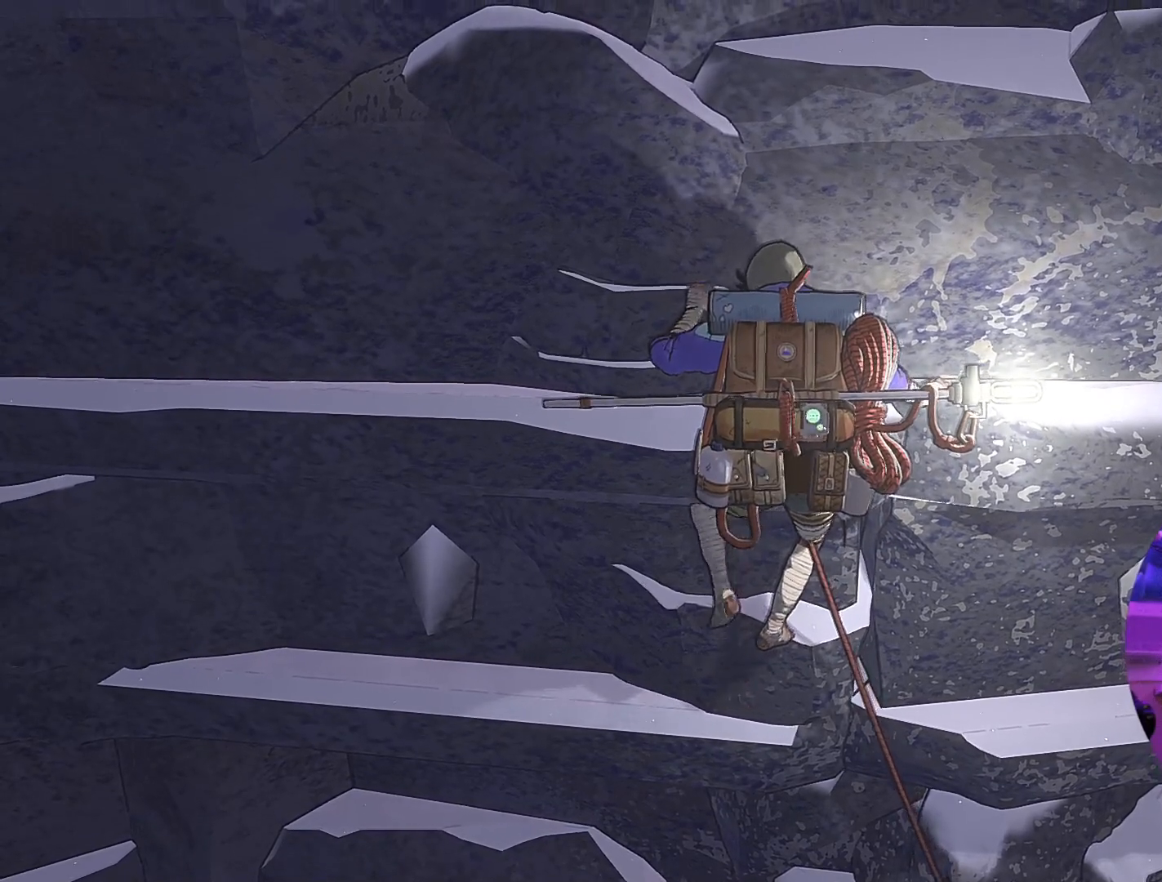
{"buttons": ["R1"], "left_stick": "center", "right_stick": "center", "events": [[133, "R1", "down"]]}
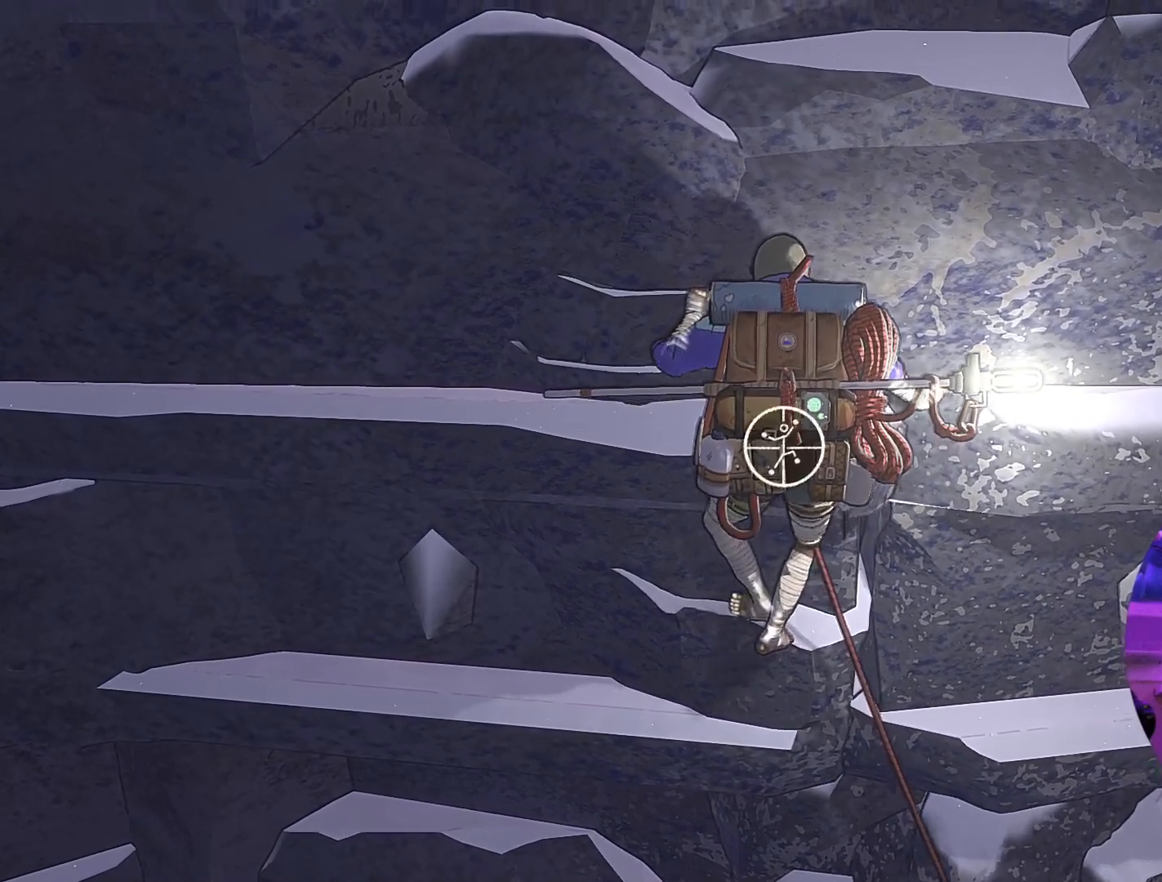
{"buttons": ["R1"], "left_stick": "center", "right_stick": "down-left", "events": [[217, "right_stick", "down-left"]]}
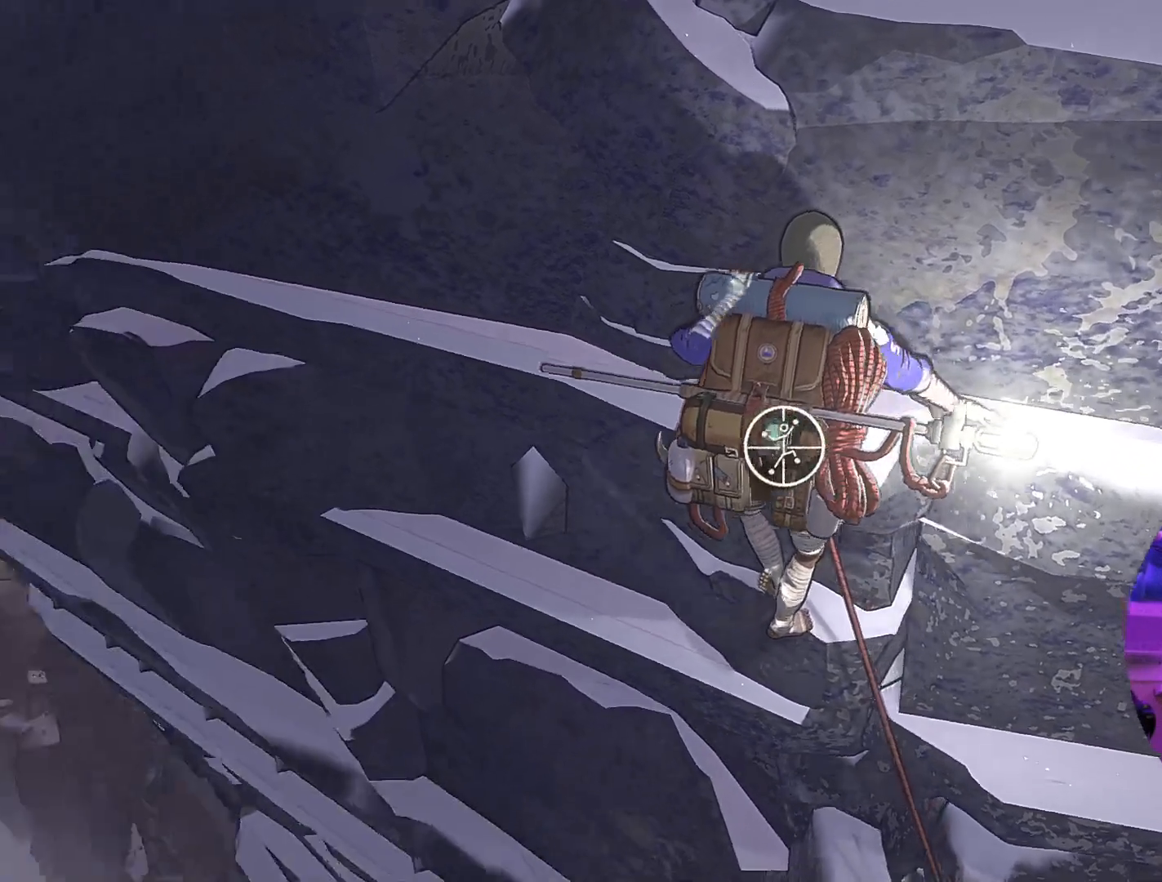
{"buttons": ["R1"], "left_stick": "center", "right_stick": "center", "events": [[67, "right_stick", "center"]]}
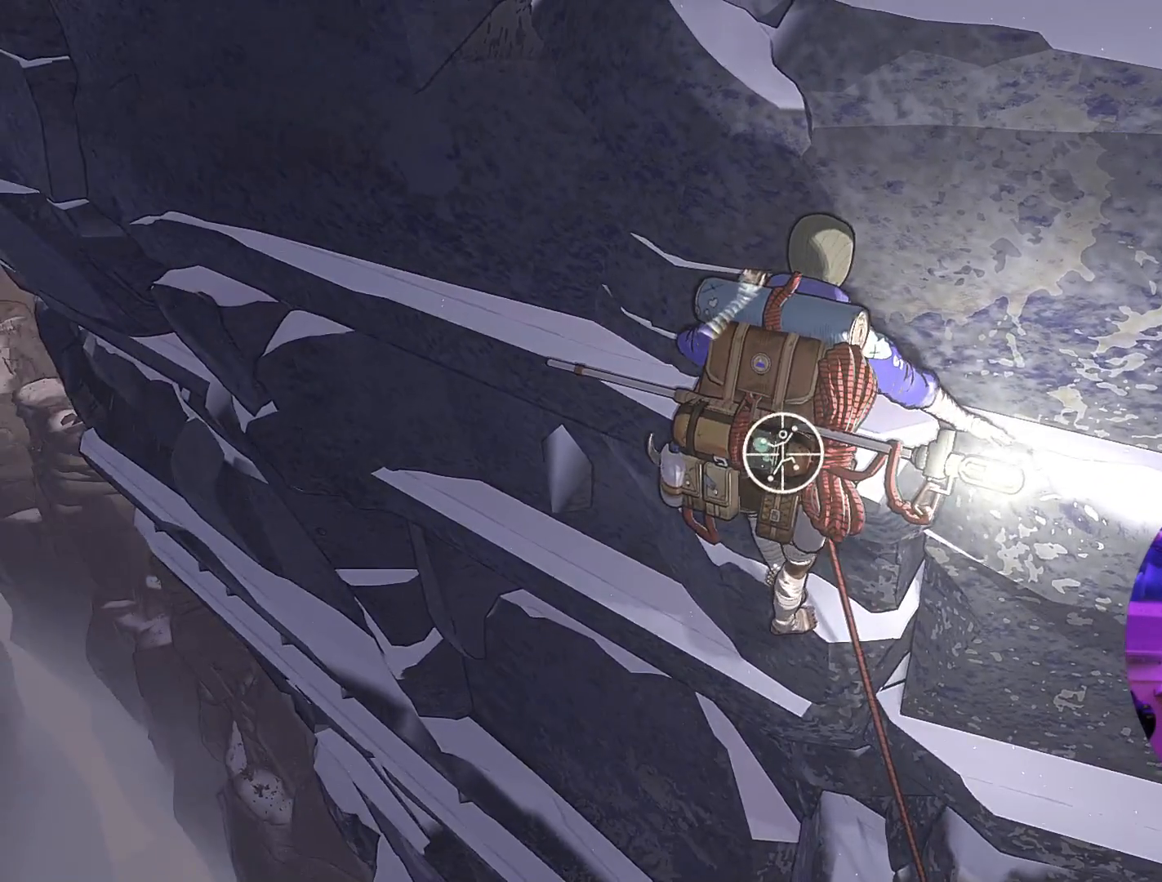
{"buttons": ["R1"], "left_stick": "center", "right_stick": "center", "events": [[17, "right_stick", "right"], [167, "right_stick", "up-right"], [450, "right_stick", "center"]]}
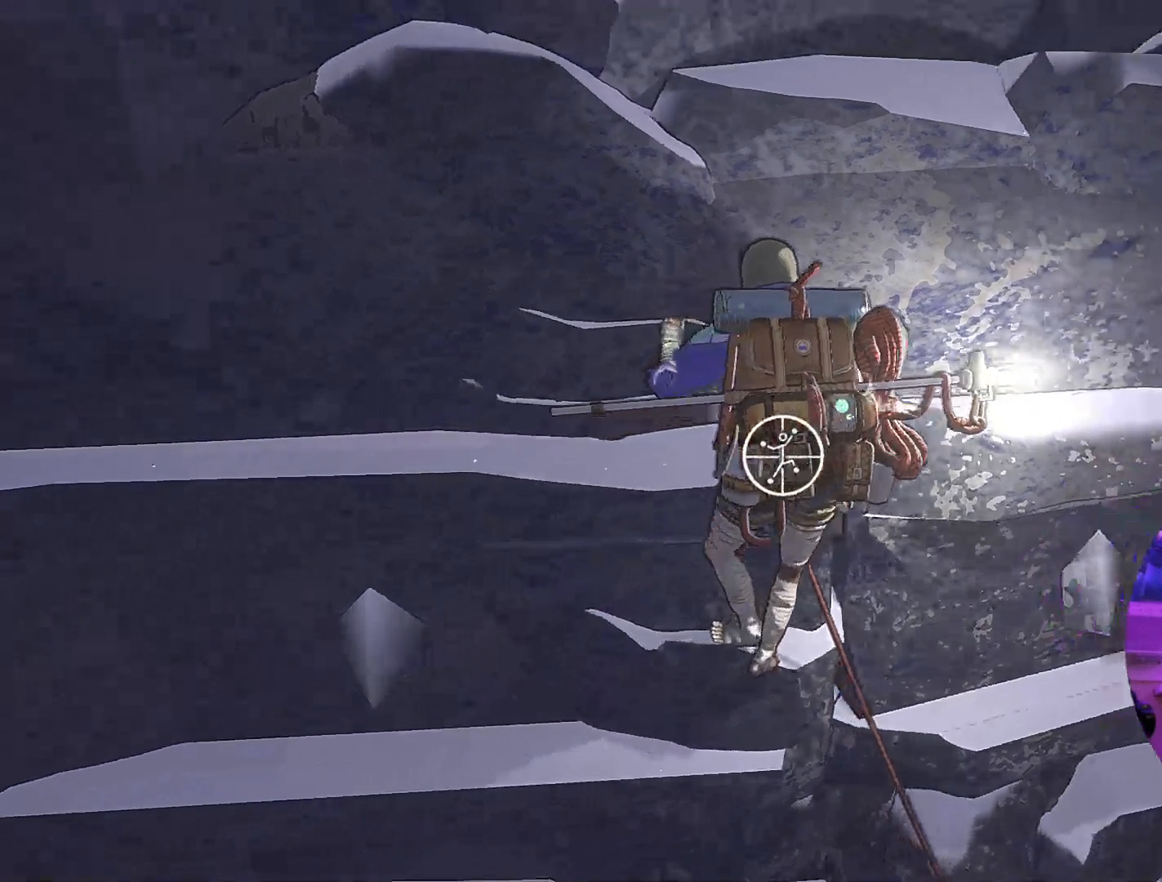
{"buttons": ["R1"], "left_stick": "up-right", "right_stick": "center", "events": [[333, "left_stick", "up-right"]]}
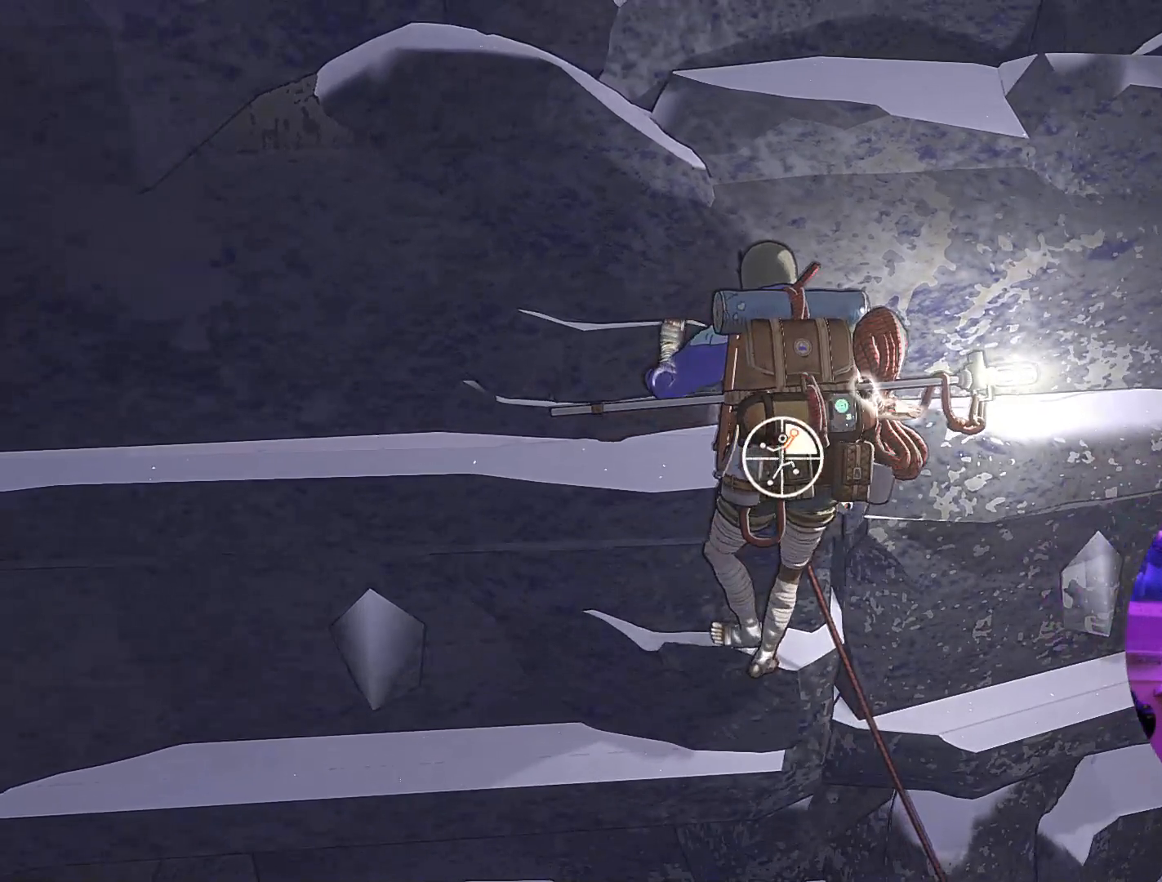
{"buttons": [], "left_stick": "up-left", "right_stick": "center", "events": [[117, "left_stick", "up"], [150, "R1", "up"], [450, "left_stick", "up-left"]]}
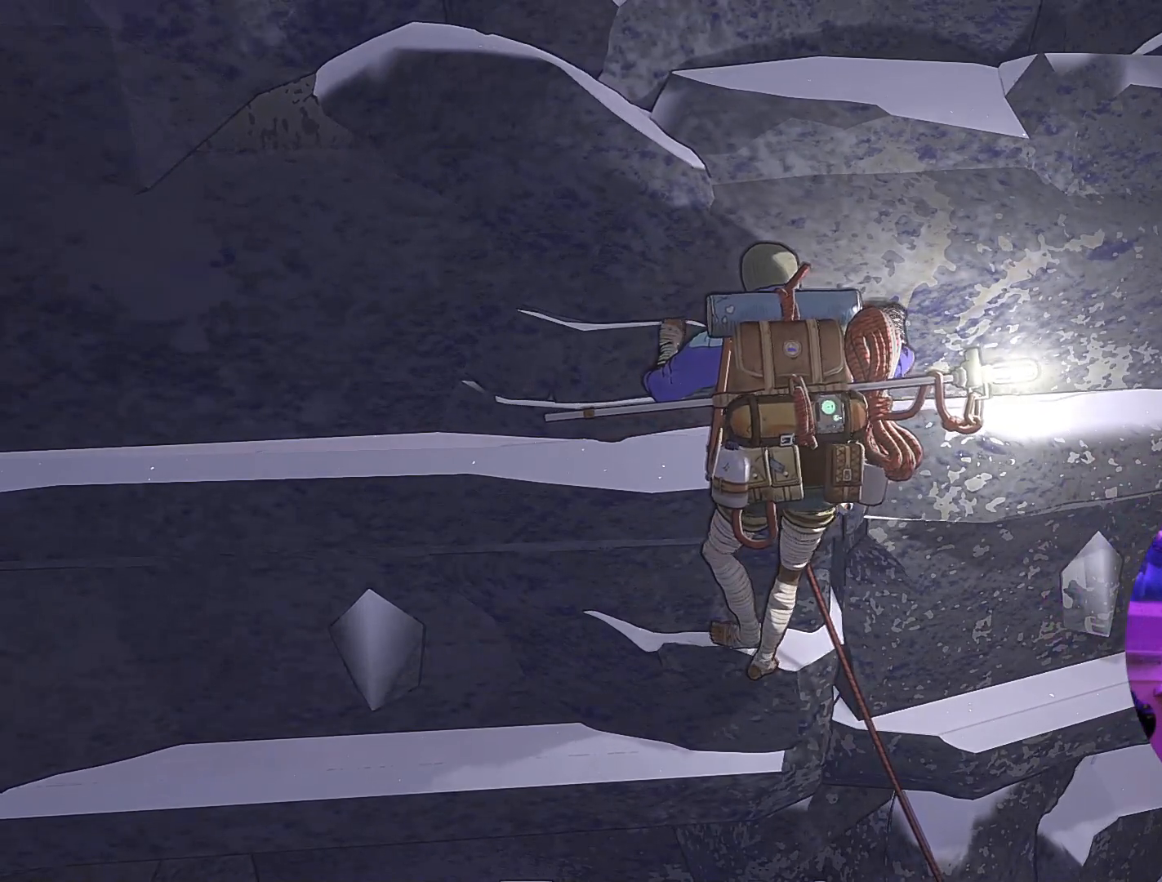
{"buttons": [], "left_stick": "left", "right_stick": "center", "events": [[317, "left_stick", "left"]]}
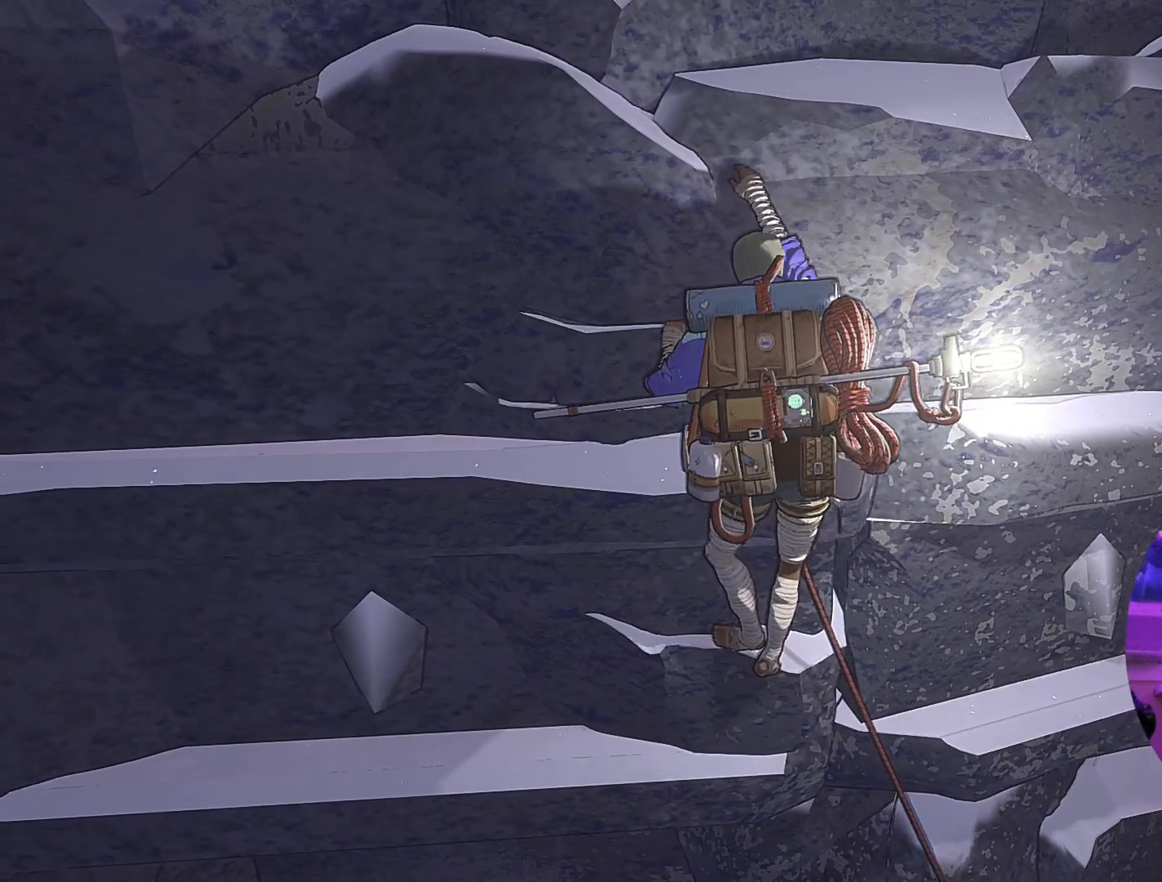
{"buttons": [], "left_stick": "down", "right_stick": "center", "events": [[133, "left_stick", "center"], [367, "left_stick", "down"]]}
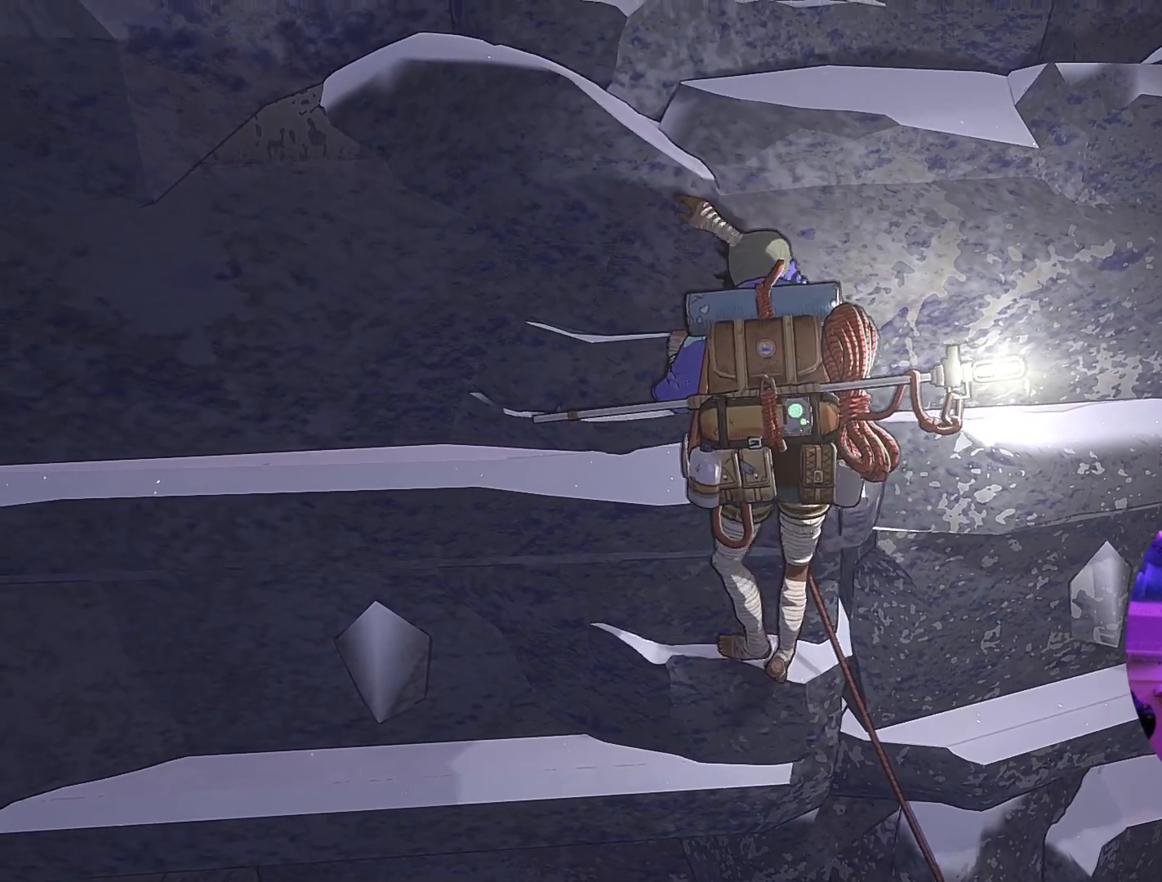
{"buttons": [], "left_stick": "down", "right_stick": "center", "events": [[200, "left_stick", "center"], [367, "left_stick", "down"]]}
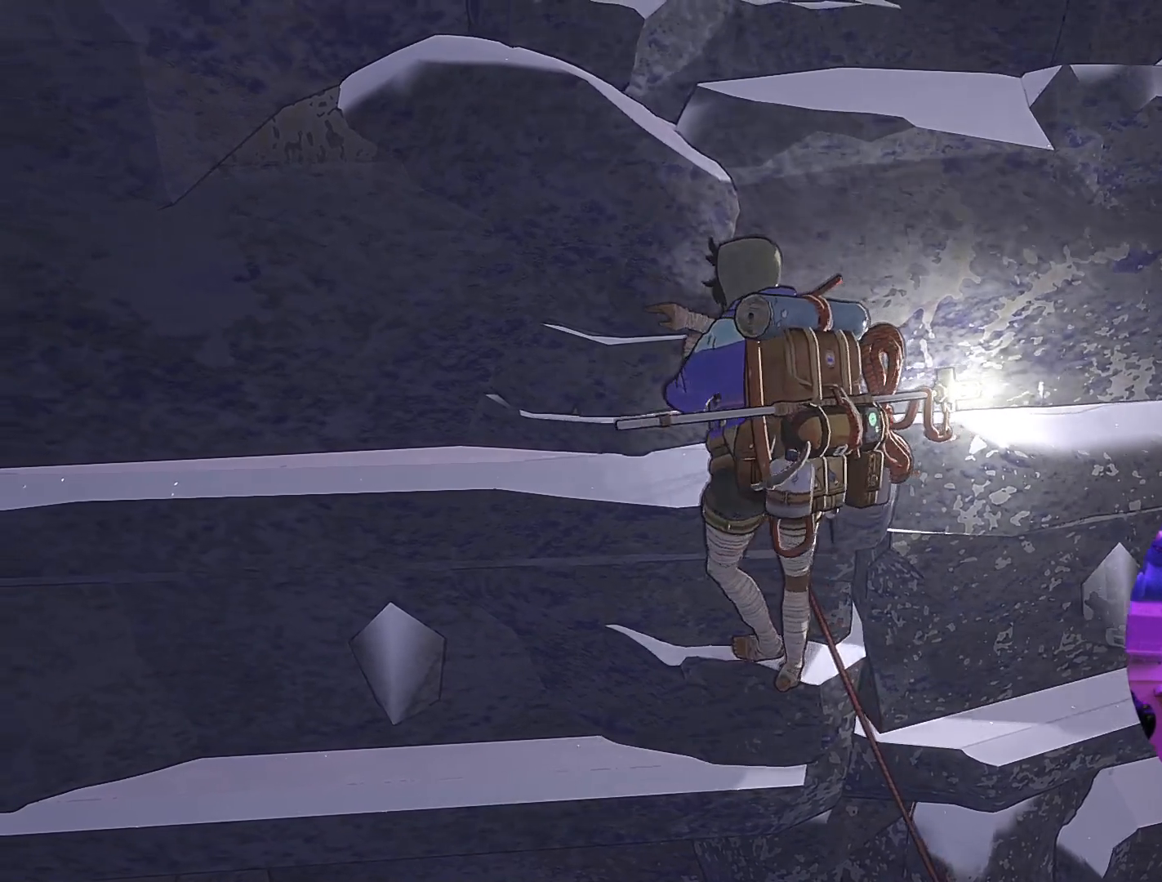
{"buttons": [], "left_stick": "up-right", "right_stick": "center", "events": [[67, "left_stick", "center"], [367, "left_stick", "up-right"]]}
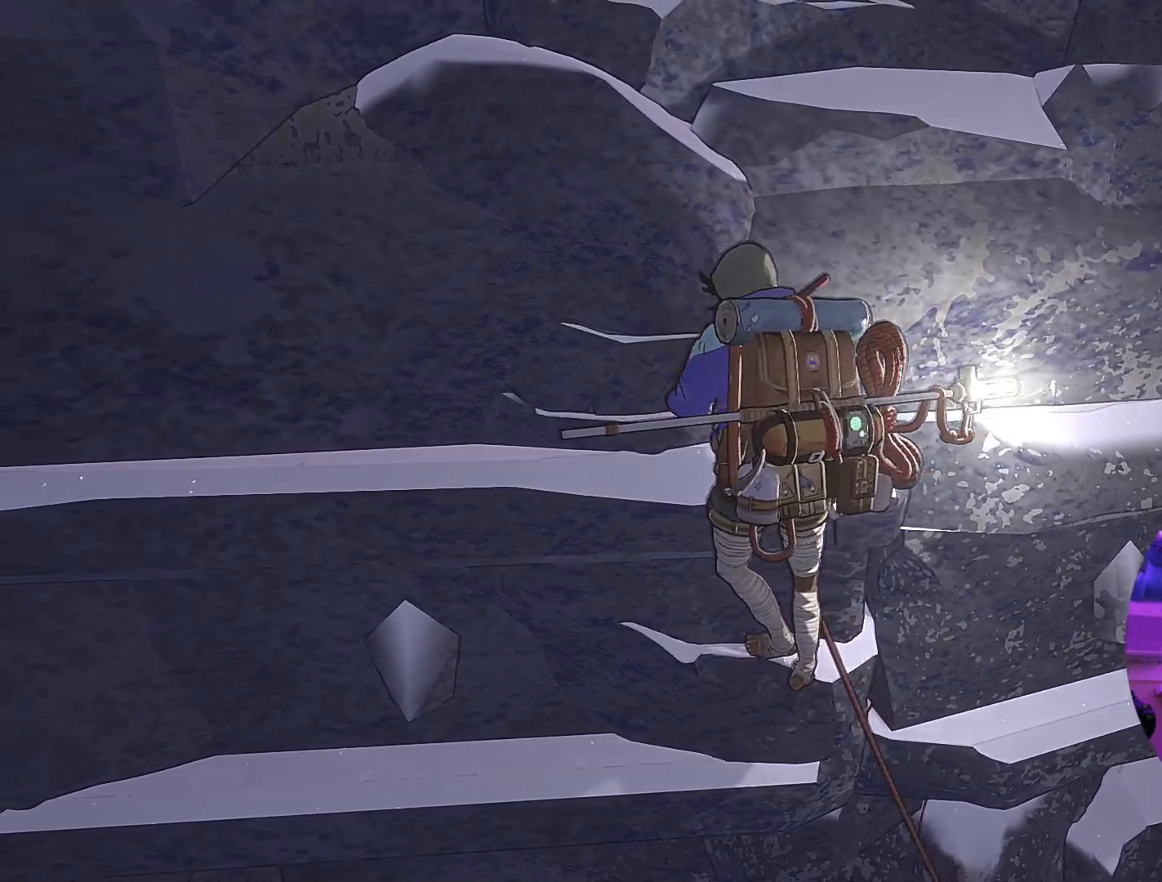
{"buttons": [], "left_stick": "center", "right_stick": "center", "events": [[50, "left_stick", "center"], [217, "left_stick", "up-right"], [433, "left_stick", "center"]]}